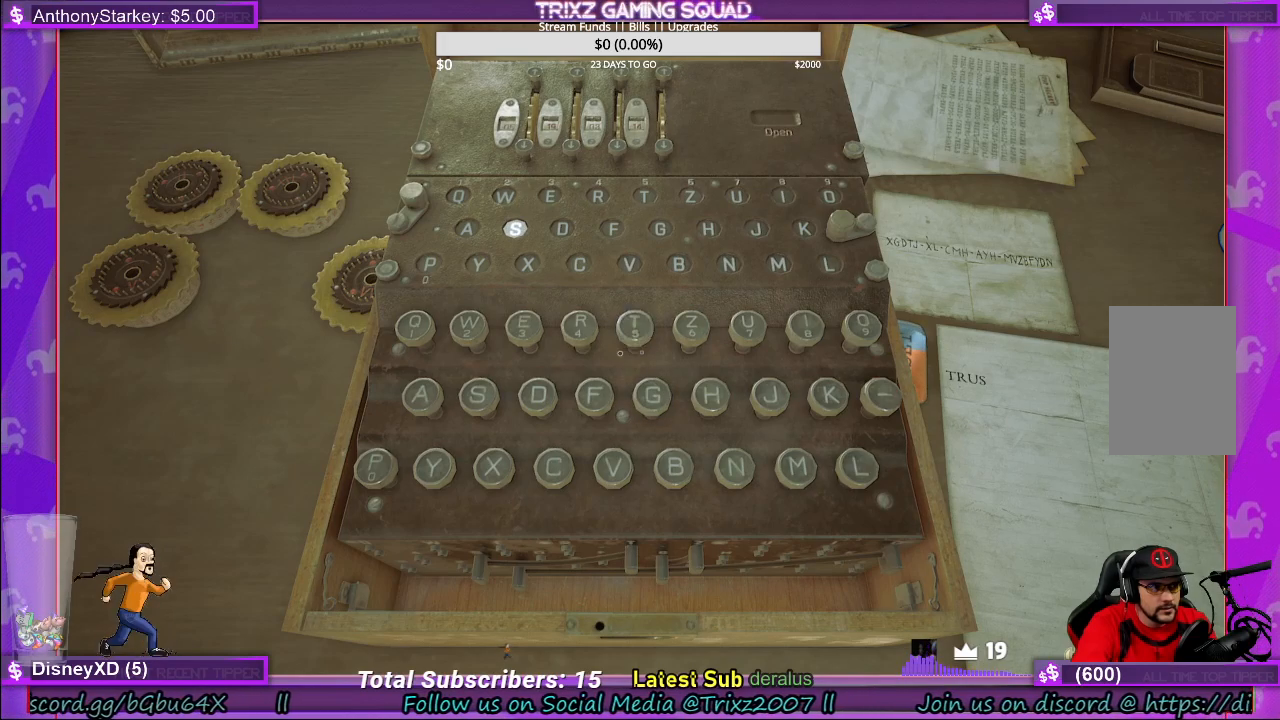
Gameplay with keyboard and mouse; each line is a JSON object with the keys and mouse buttons held at the frame after it. "events" lists presses ("down") and releases ("up") of "a", "ctrl", "d", "e", "f", "q", "r", "s", "shift", "space", "tab", "w", "mouse_left", "mouse_wheel", "mouse_right" and "mouse_mb4" between this image and that frame as [ms after this image, input, new state], when the widget could be followed in between. "mouse_left", "mouse_wheel", "mouse_right", "mouse_mb4" = the "left", "wheel", "right", "mb4" buttons of the "mouse" list. No other keys are recorded. "wheel" means that the mouse wheel is clicked or scrolled. Mouse movement is not recorded.
{"keys": [], "mouse": [], "events": []}
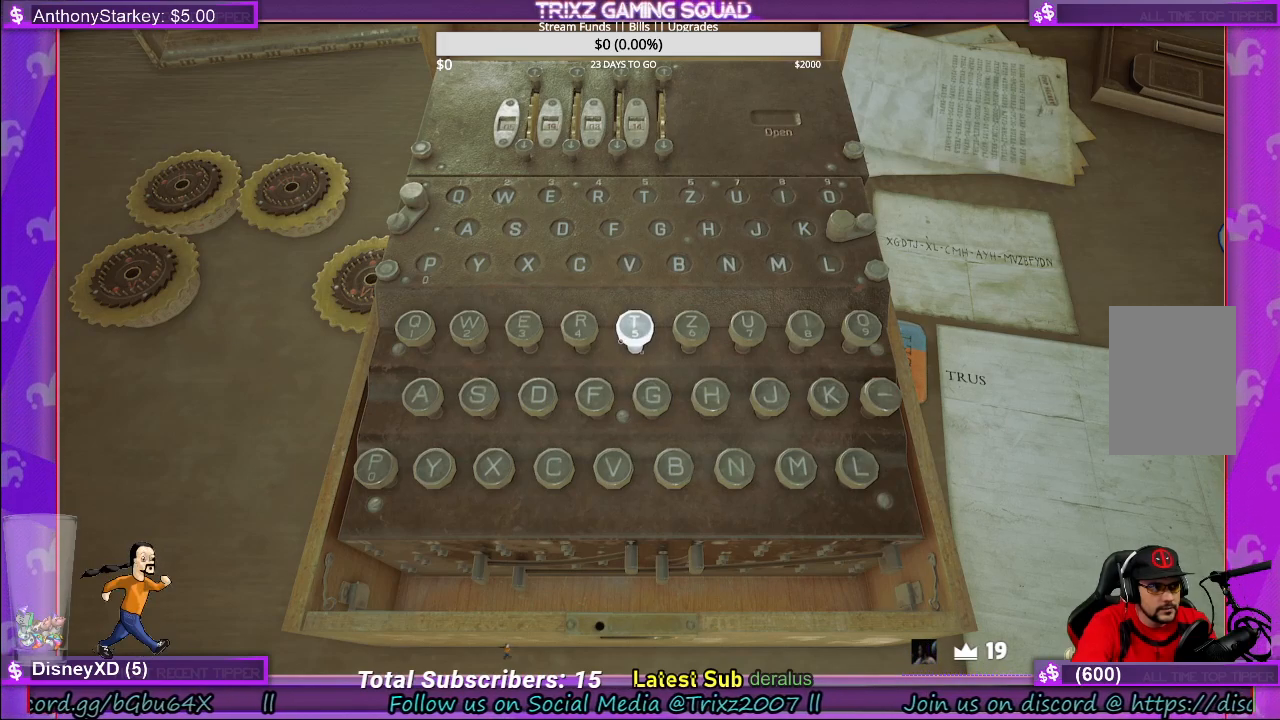
{"keys": [], "mouse": [], "events": []}
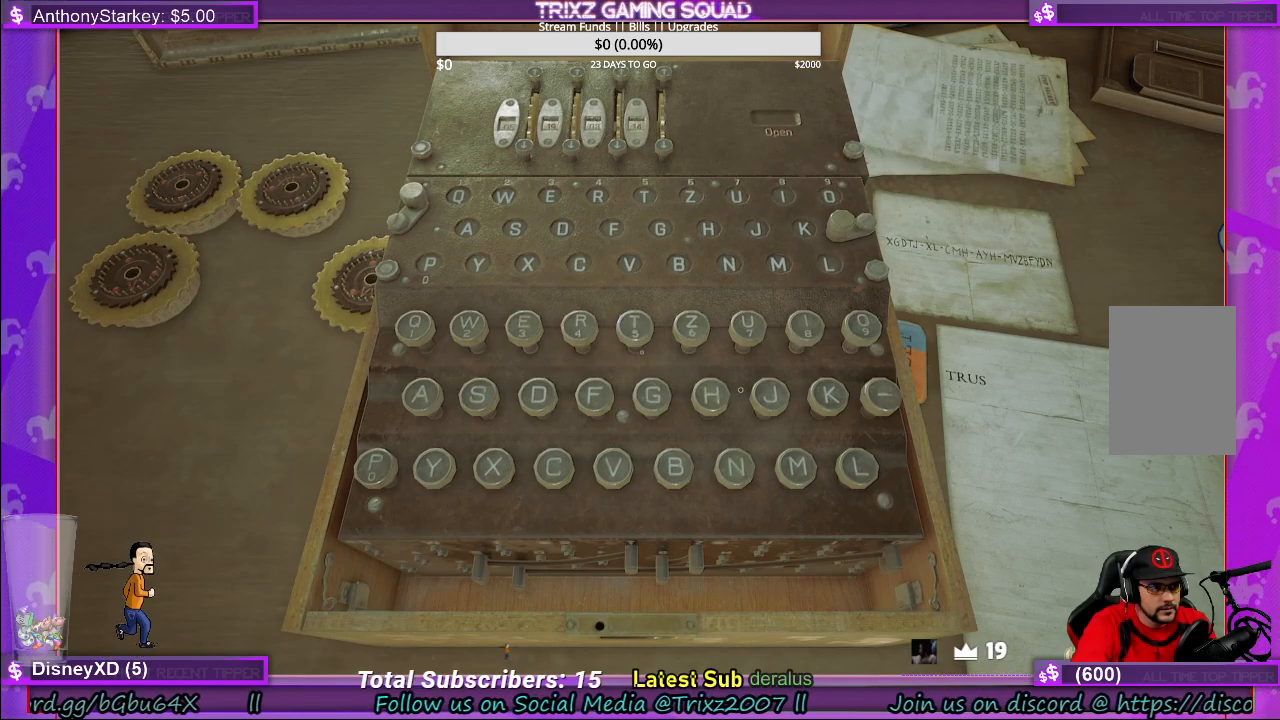
{"keys": [], "mouse": ["left"], "events": [[467, "mouse_left", "down"]]}
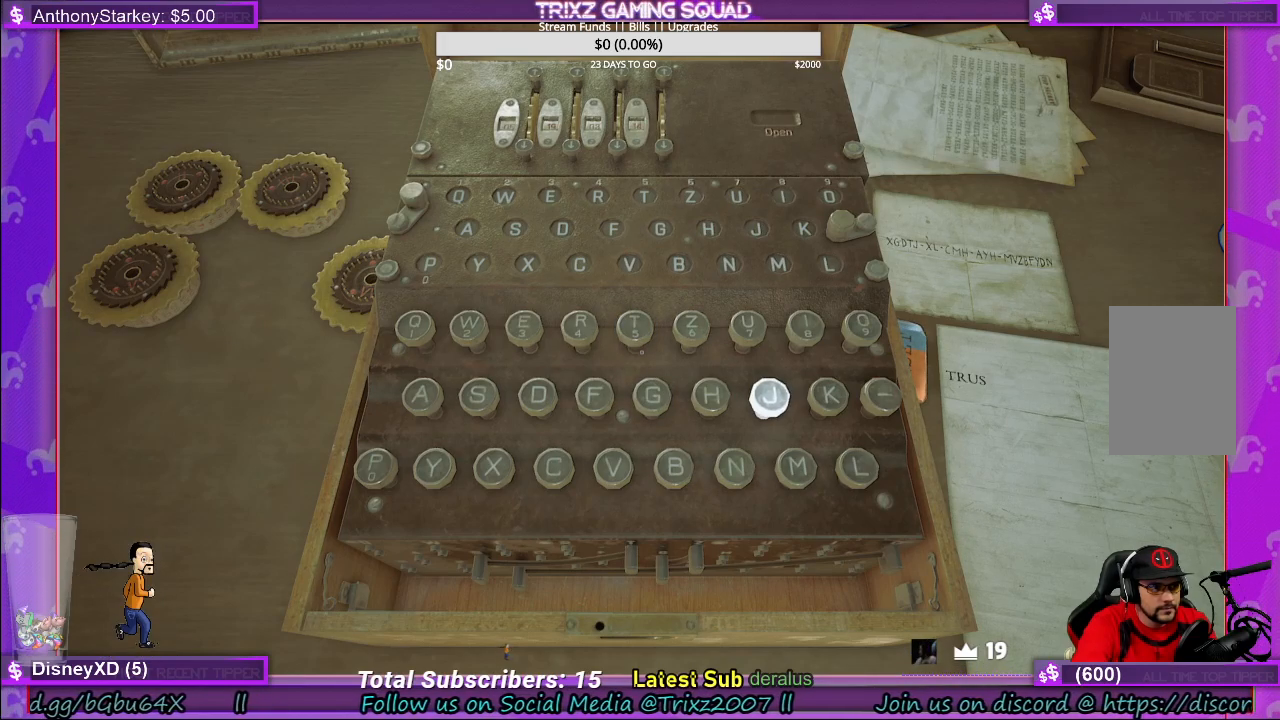
{"keys": [], "mouse": [], "events": [[83, "mouse_left", "up"]]}
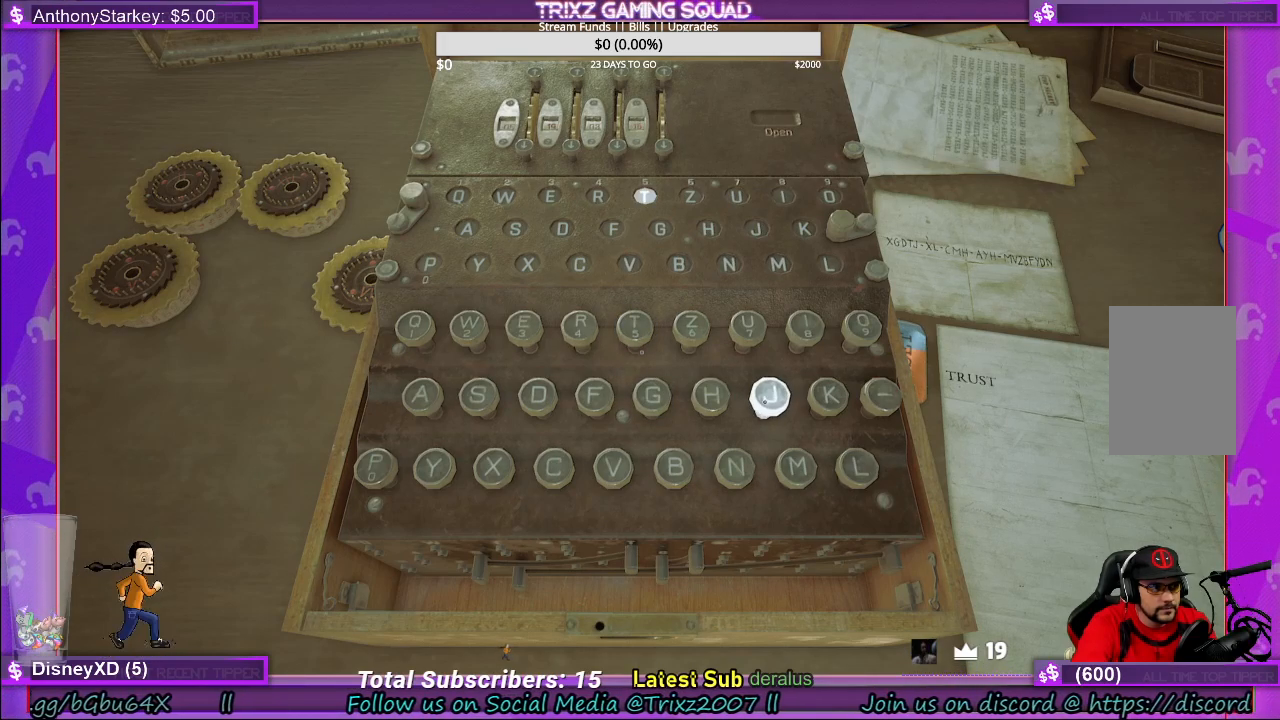
{"keys": [], "mouse": [], "events": []}
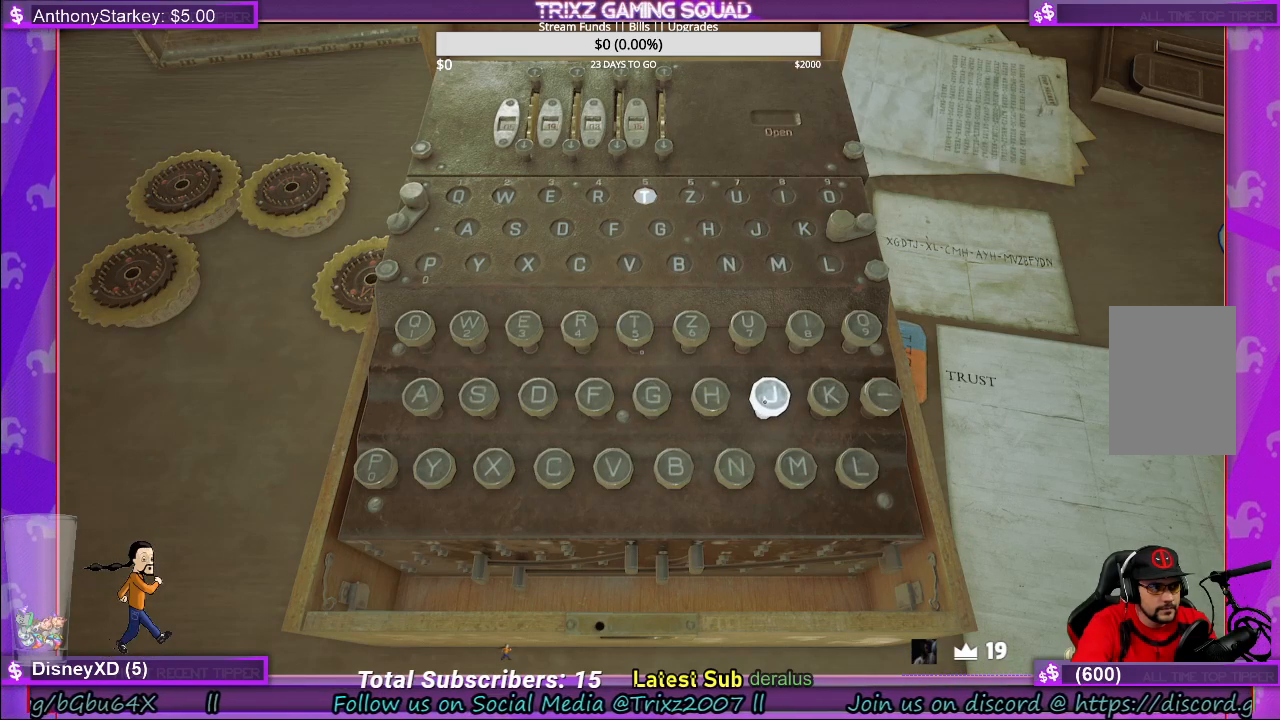
{"keys": [], "mouse": [], "events": []}
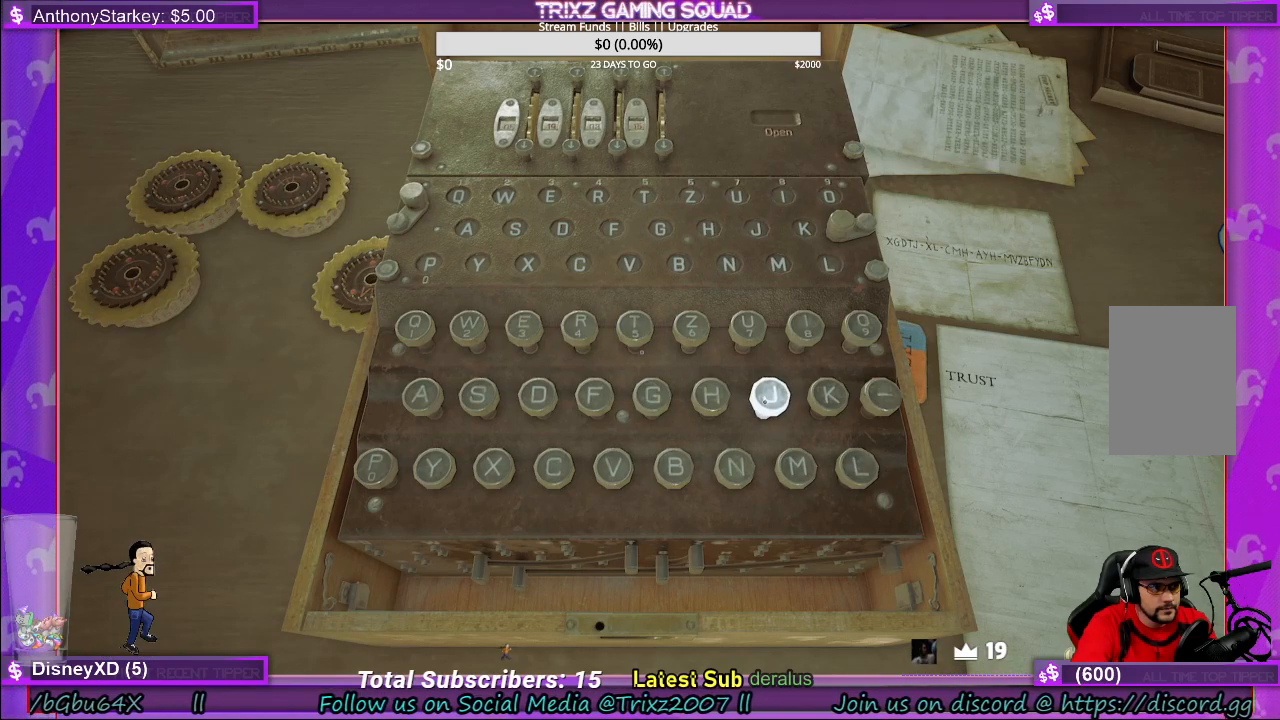
{"keys": [], "mouse": [], "events": []}
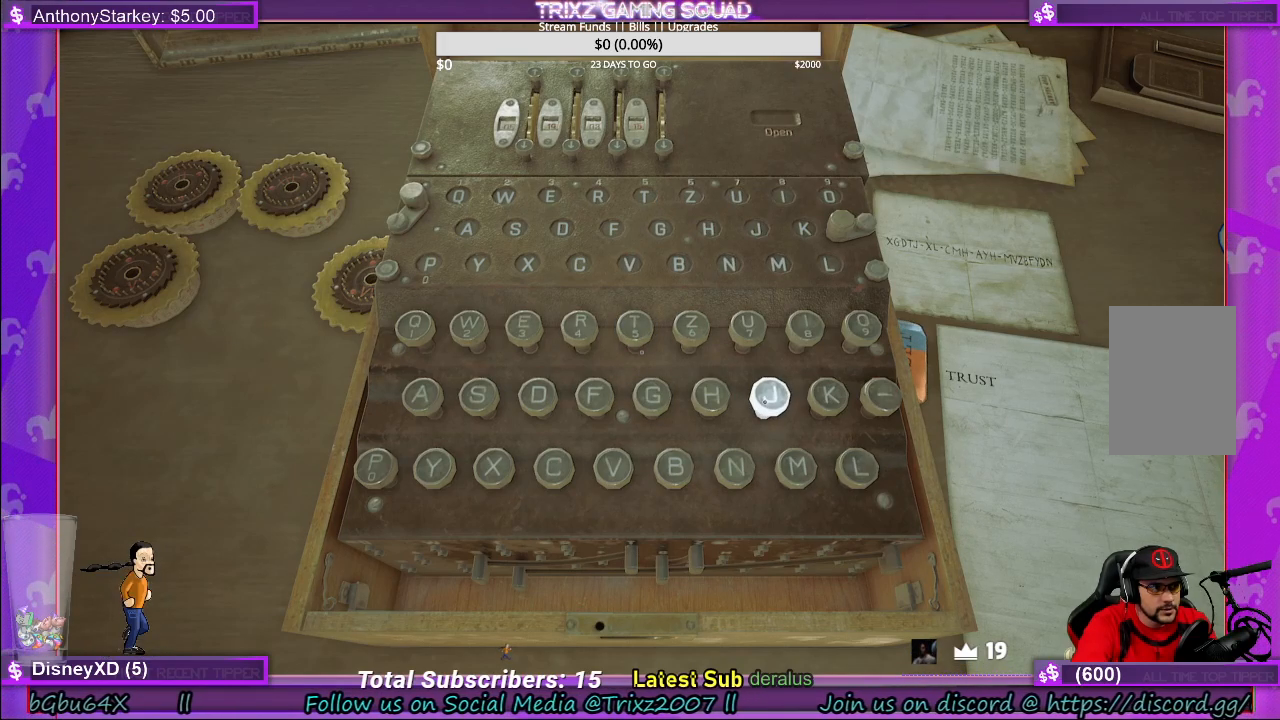
{"keys": [], "mouse": [], "events": []}
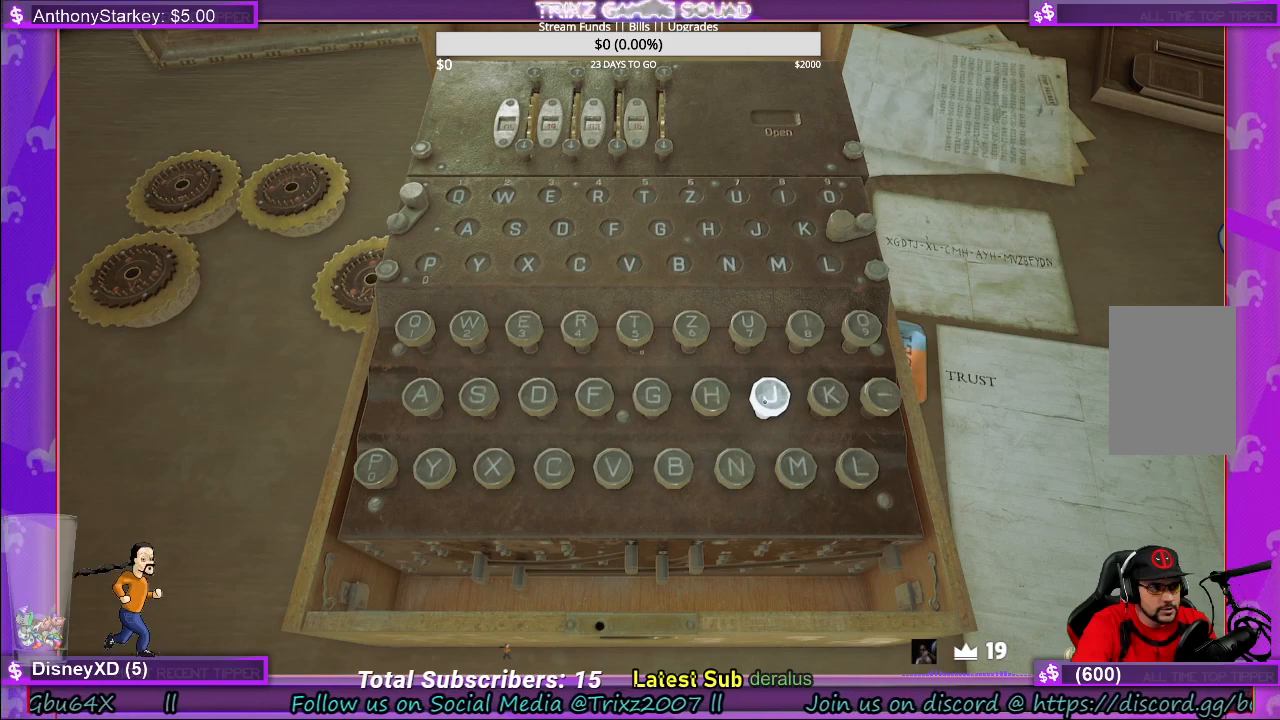
{"keys": [], "mouse": [], "events": []}
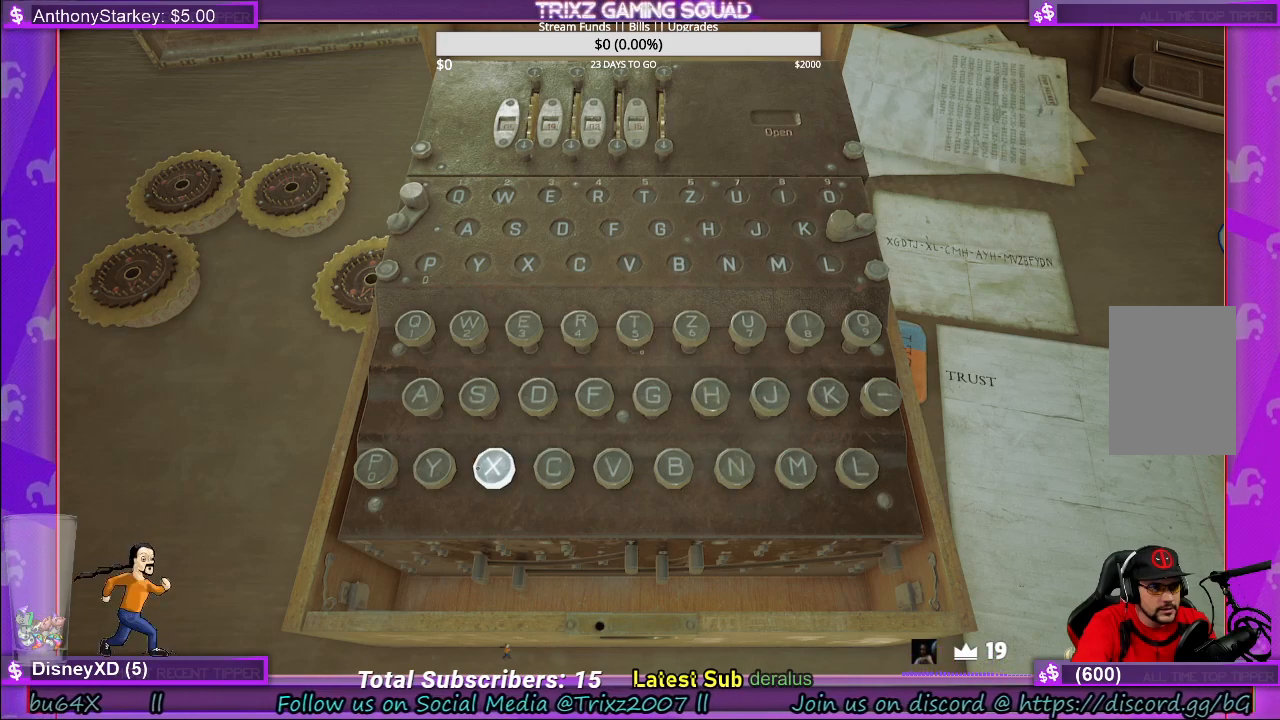
{"keys": [], "mouse": [], "events": []}
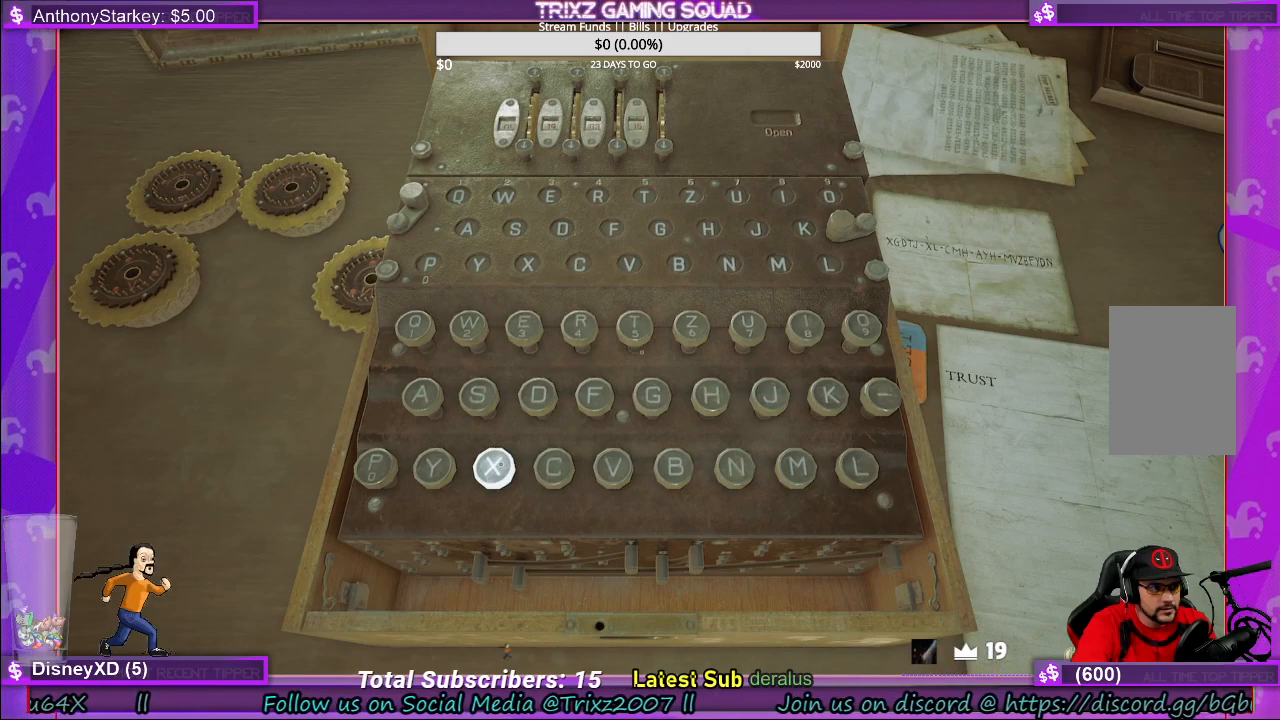
{"keys": [], "mouse": [], "events": []}
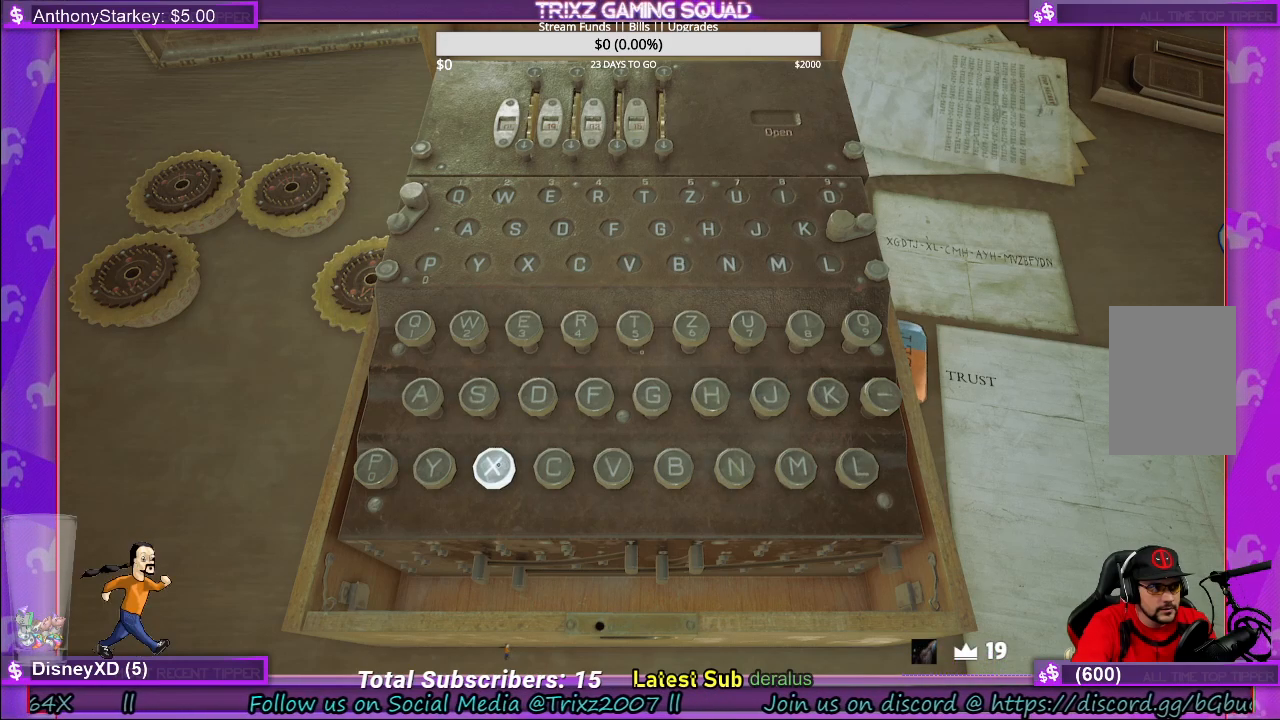
{"keys": [], "mouse": [], "events": [[150, "mouse_left", "down"], [233, "mouse_left", "up"]]}
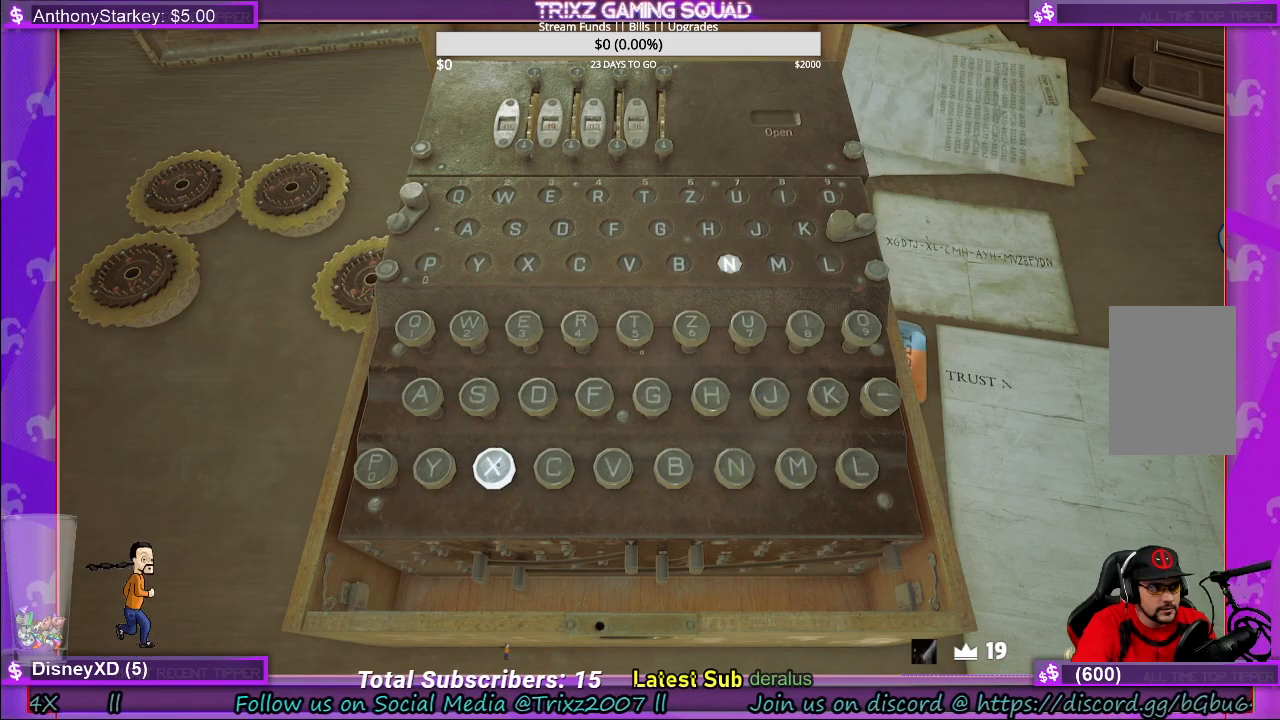
{"keys": [], "mouse": [], "events": []}
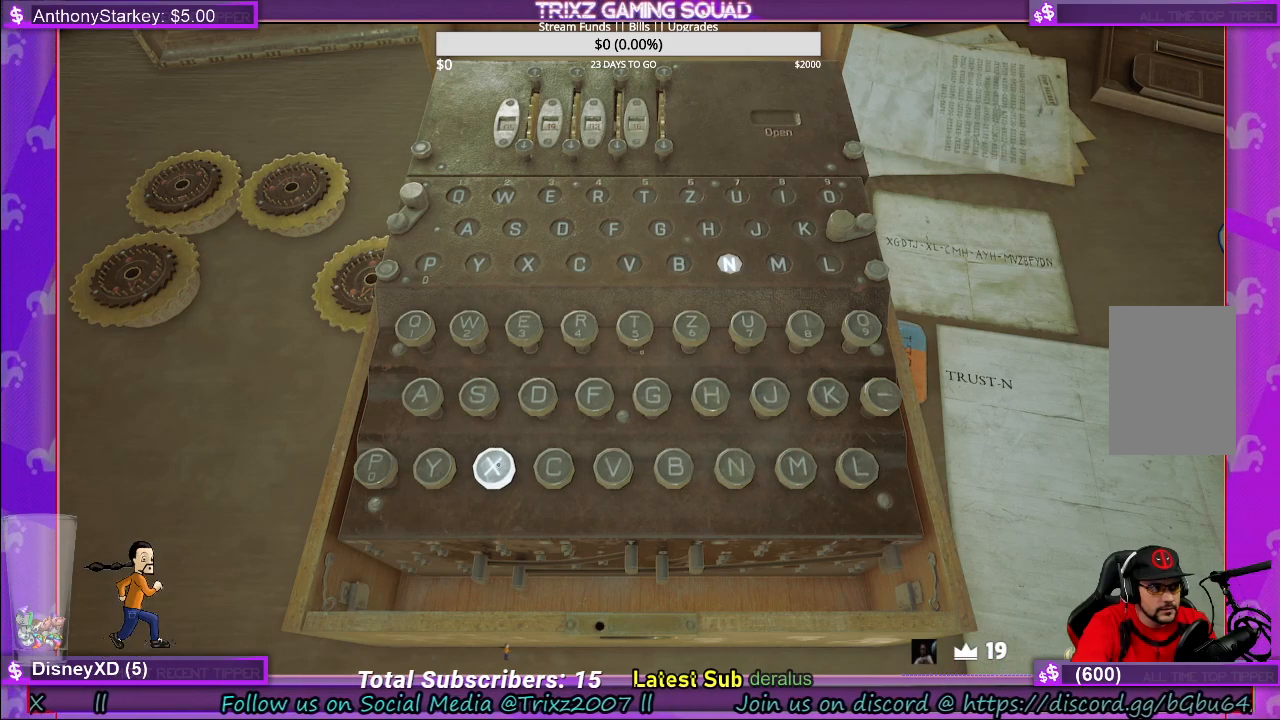
{"keys": [], "mouse": [], "events": []}
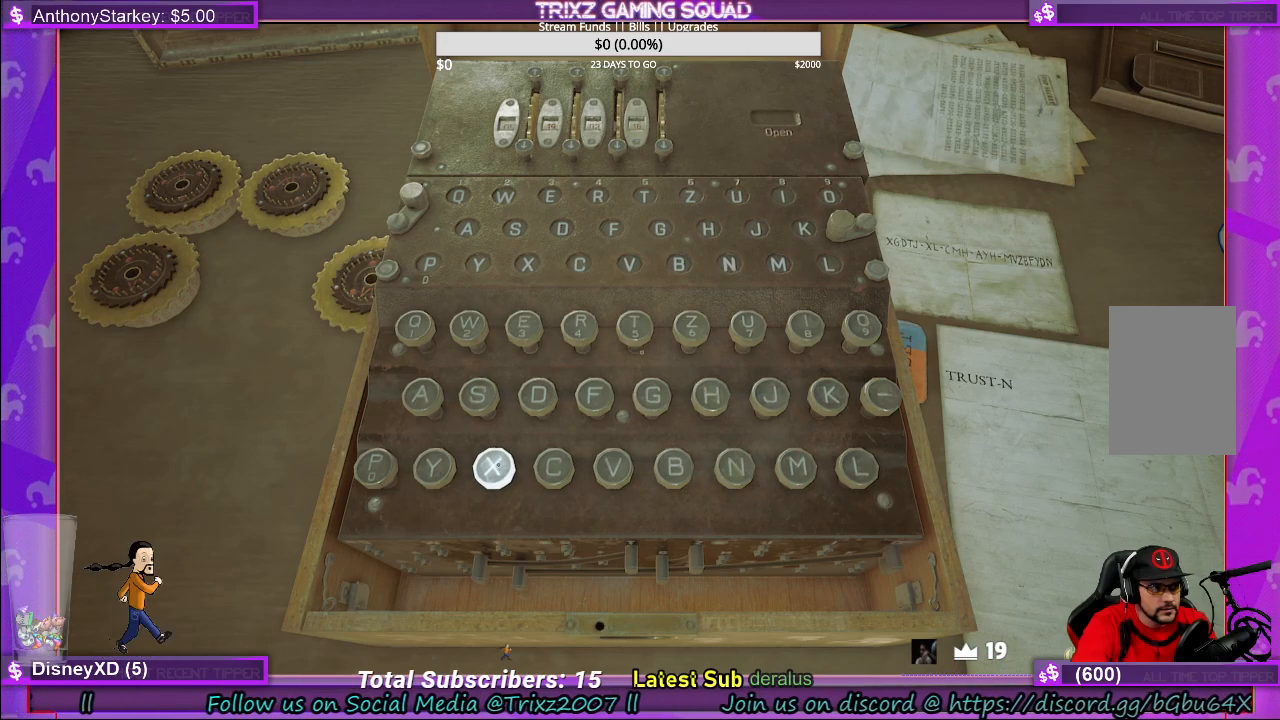
{"keys": [], "mouse": [], "events": []}
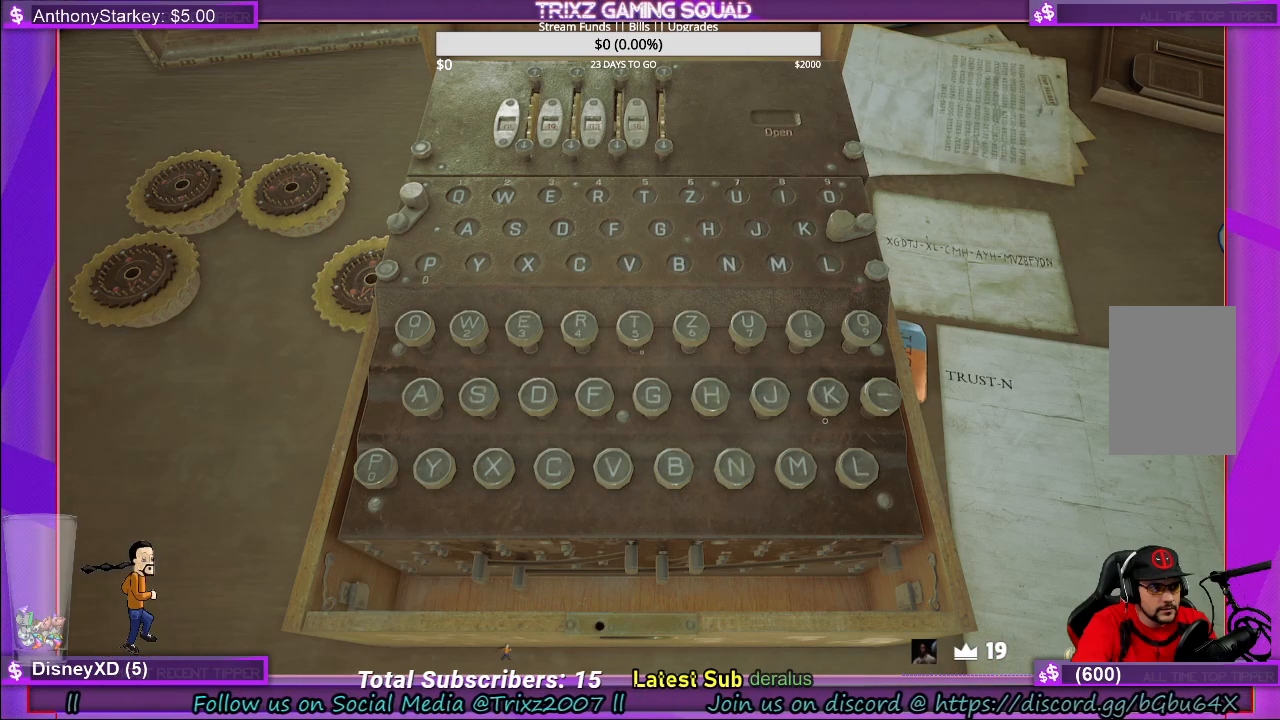
{"keys": [], "mouse": [], "events": []}
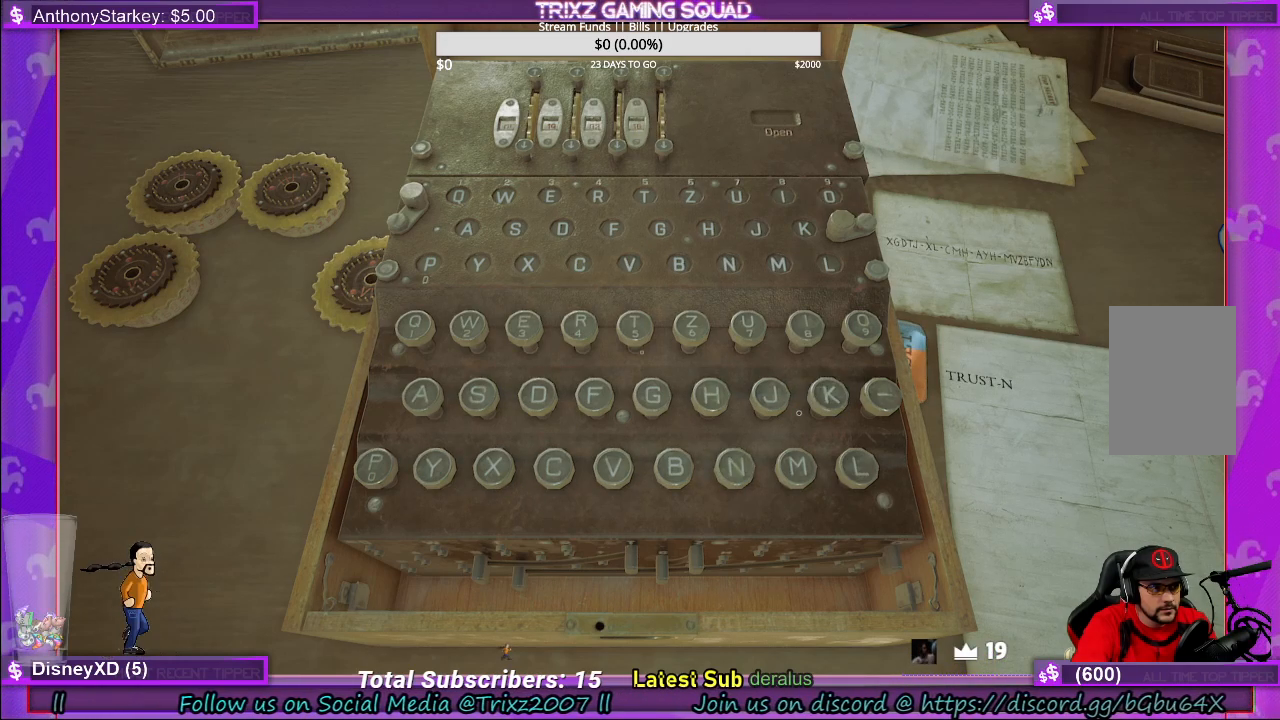
{"keys": [], "mouse": [], "events": []}
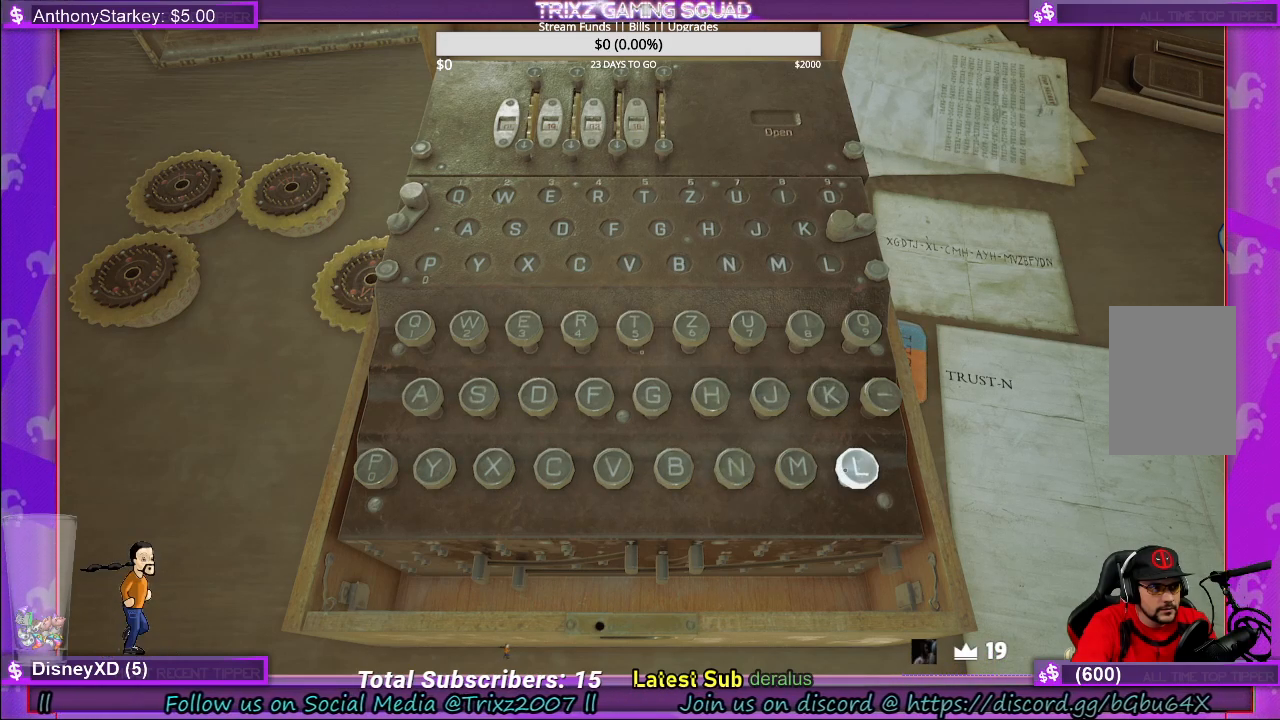
{"keys": [], "mouse": [], "events": [[300, "mouse_left", "down"], [417, "mouse_left", "up"]]}
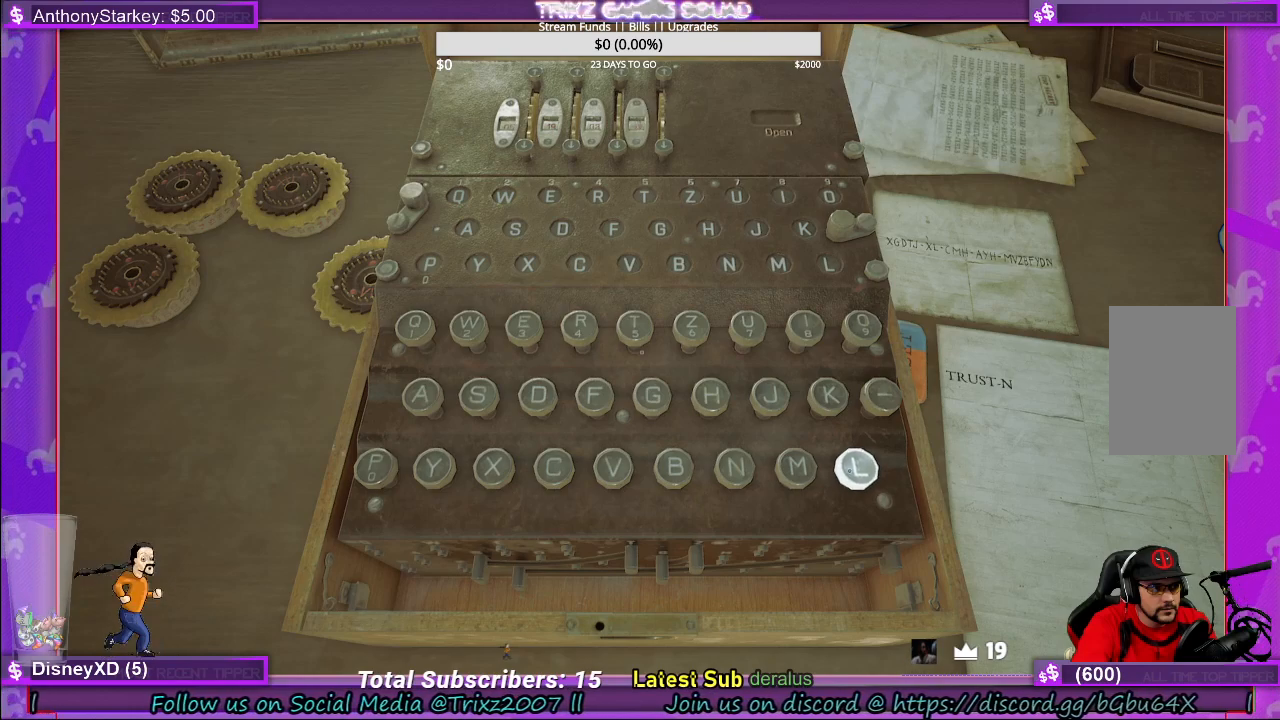
{"keys": [], "mouse": [], "events": []}
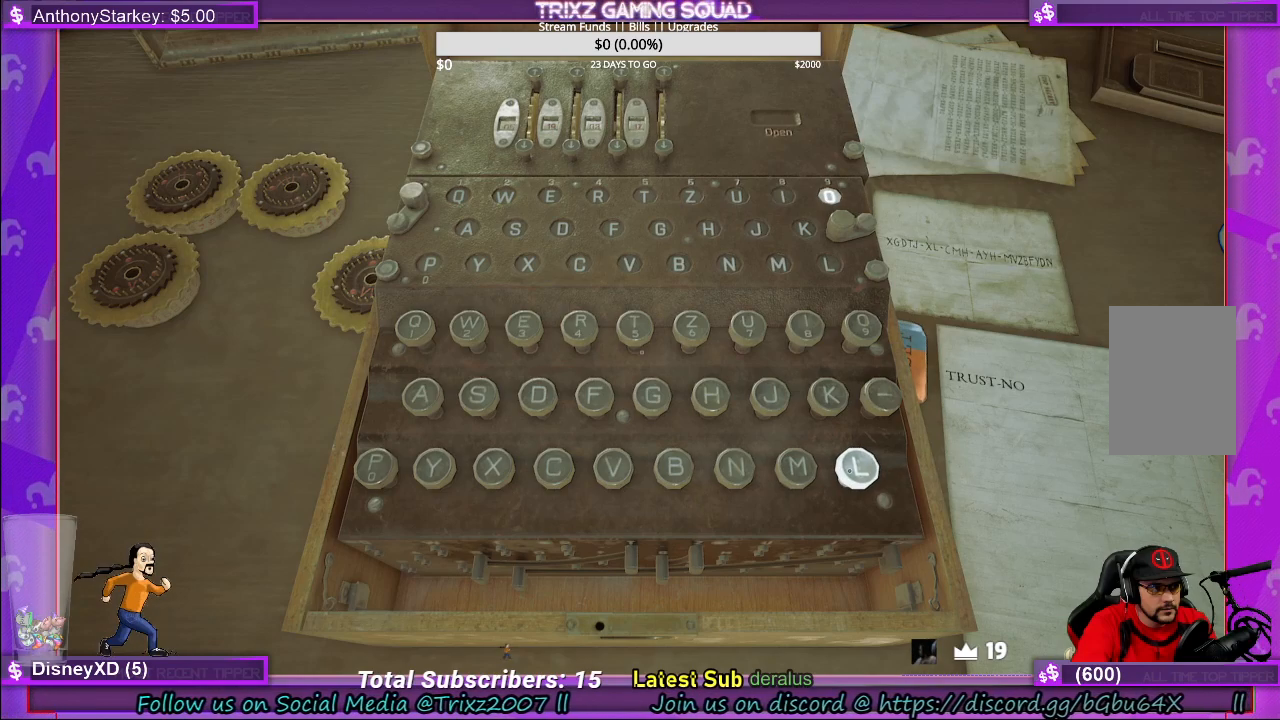
{"keys": [], "mouse": [], "events": []}
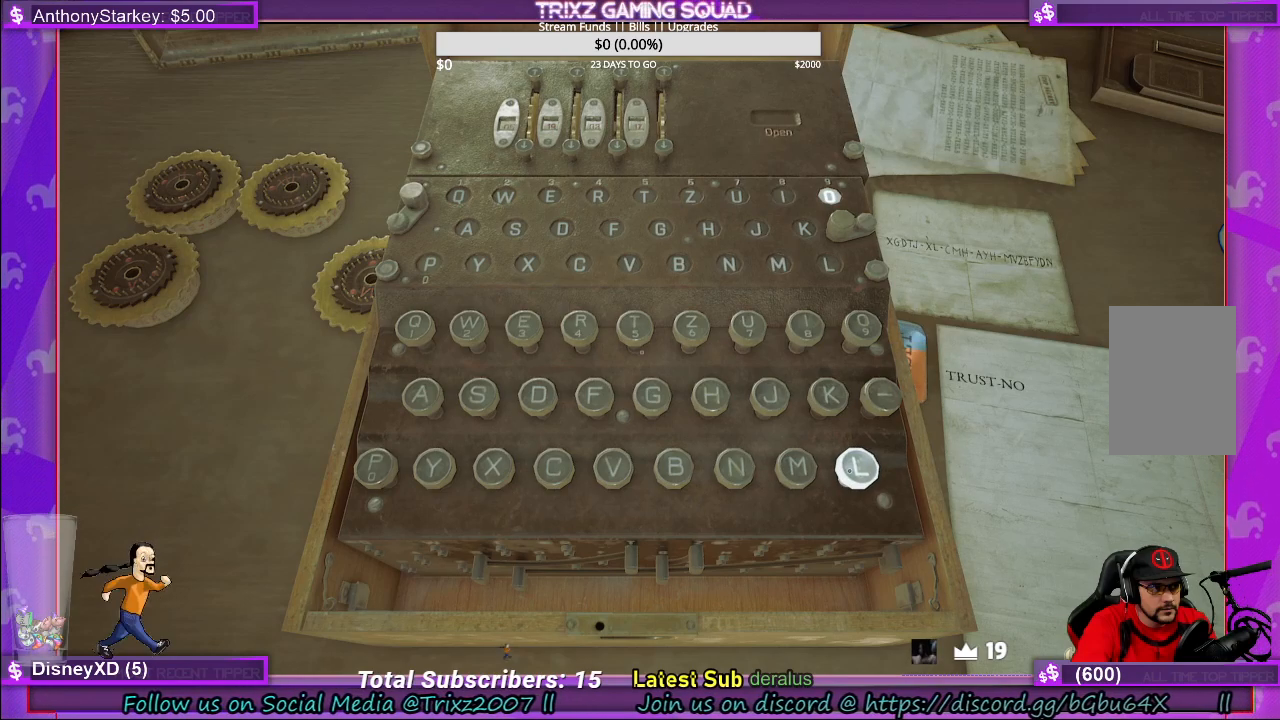
{"keys": [], "mouse": [], "events": []}
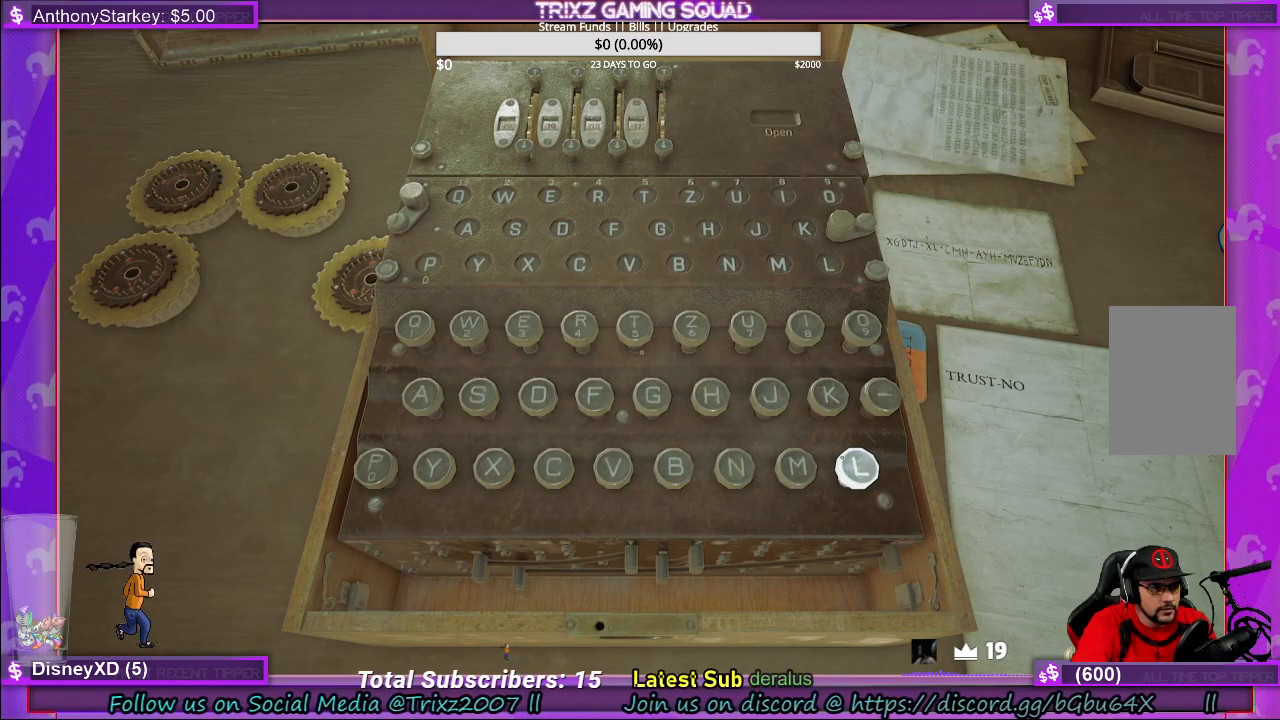
{"keys": [], "mouse": [], "events": []}
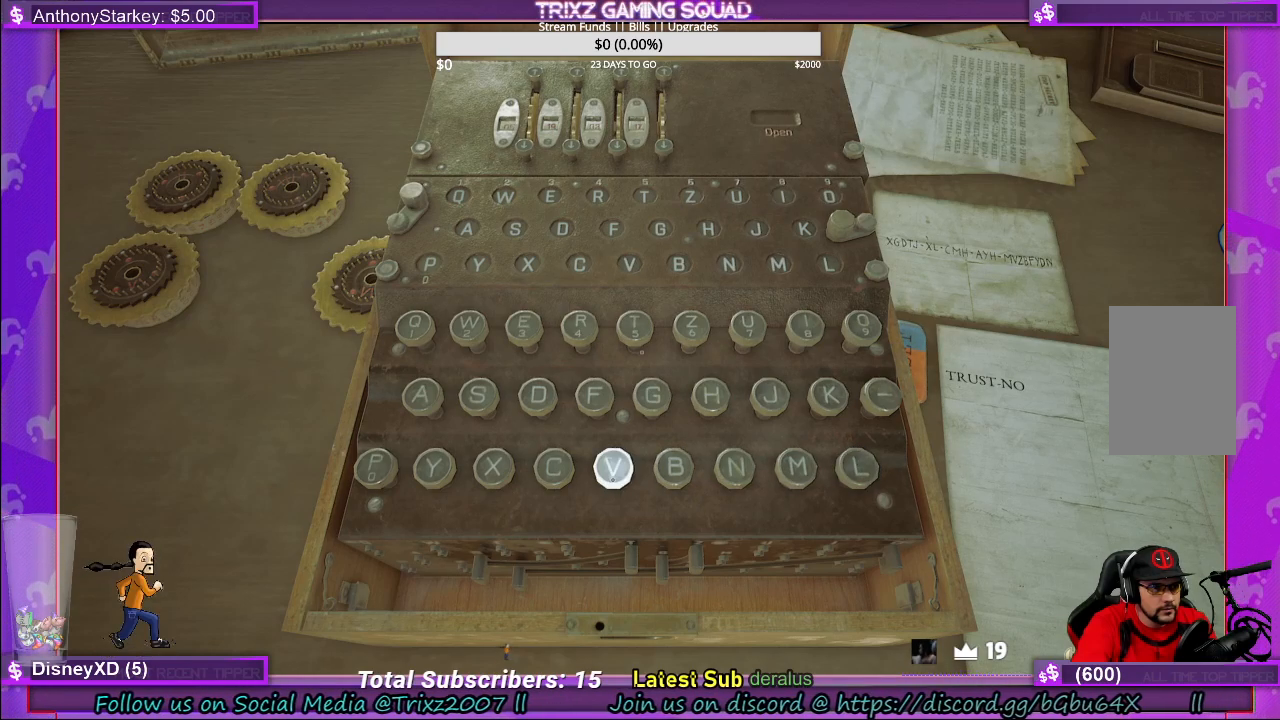
{"keys": [], "mouse": [], "events": []}
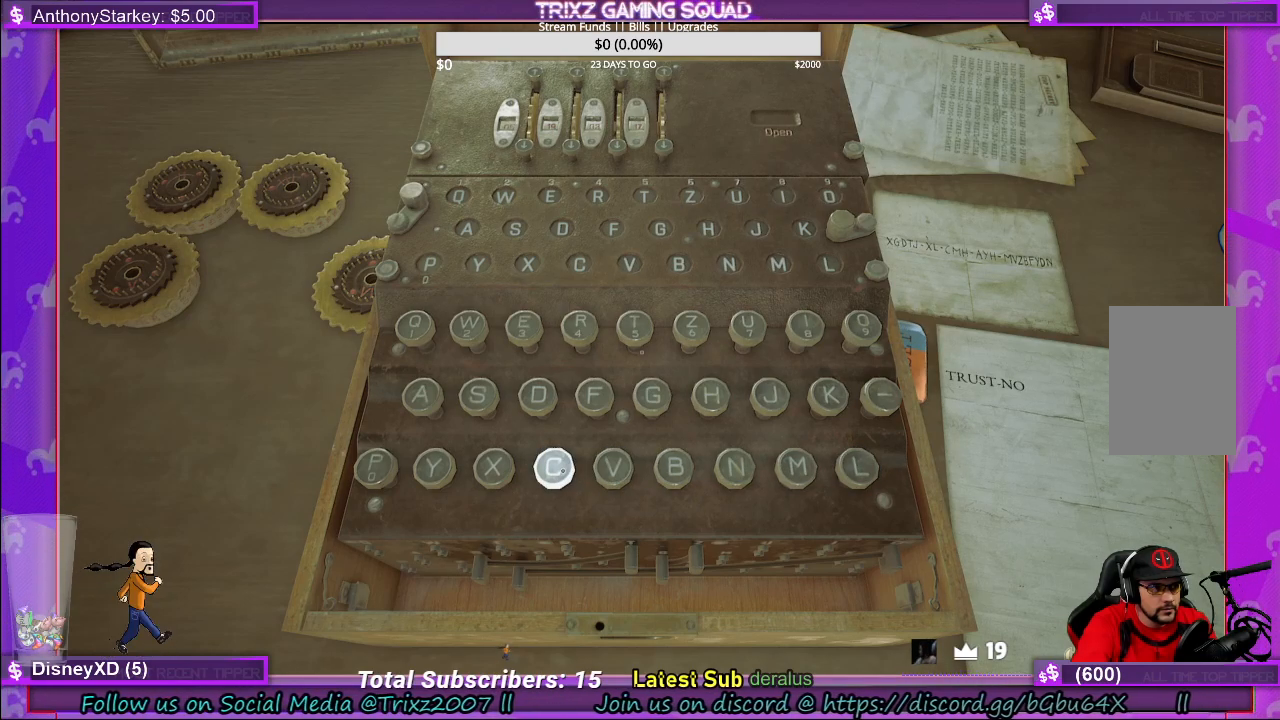
{"keys": [], "mouse": [], "events": [[300, "mouse_left", "down"], [400, "mouse_left", "up"]]}